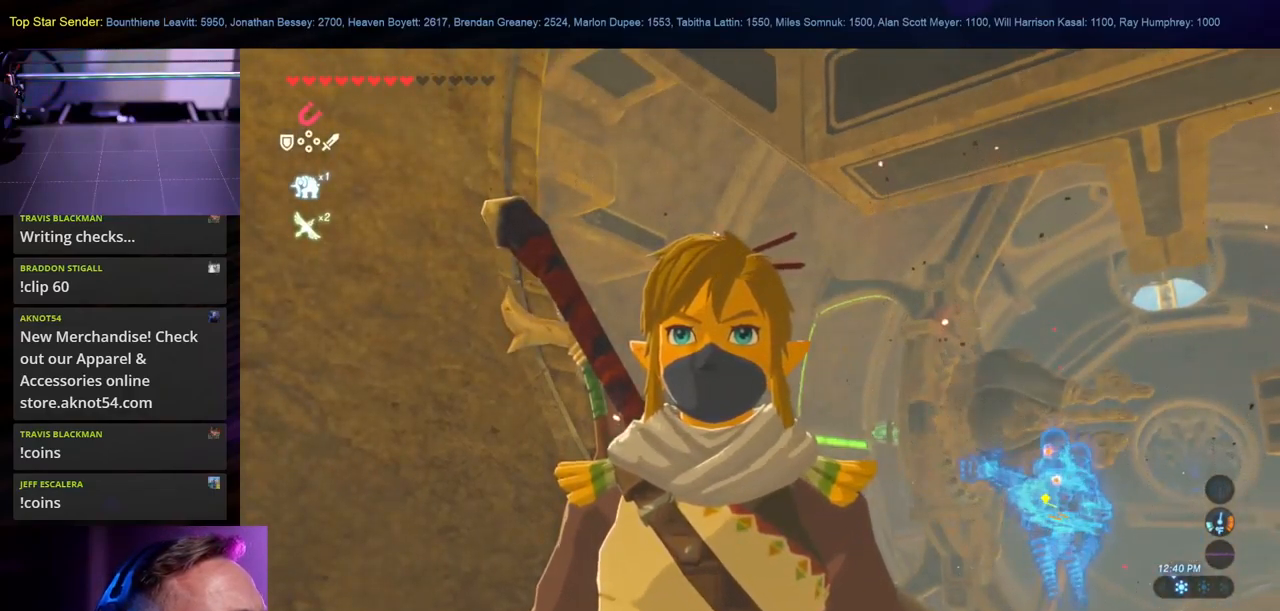
Gameplay with a controller (Nintendo layout); each line is a JSON object with the inputs held at the frame after it. "events" lists button and stick changes between this image and that frame as [ms after this image, input, new state], when the widget could be followed in between. Not read: L1 L2 L3 R1 R2 R3.
{"buttons": [], "left_stick": "center", "right_stick": "right", "events": [[83, "right_stick", "right"], [283, "right_stick", "center"], [483, "right_stick", "right"]]}
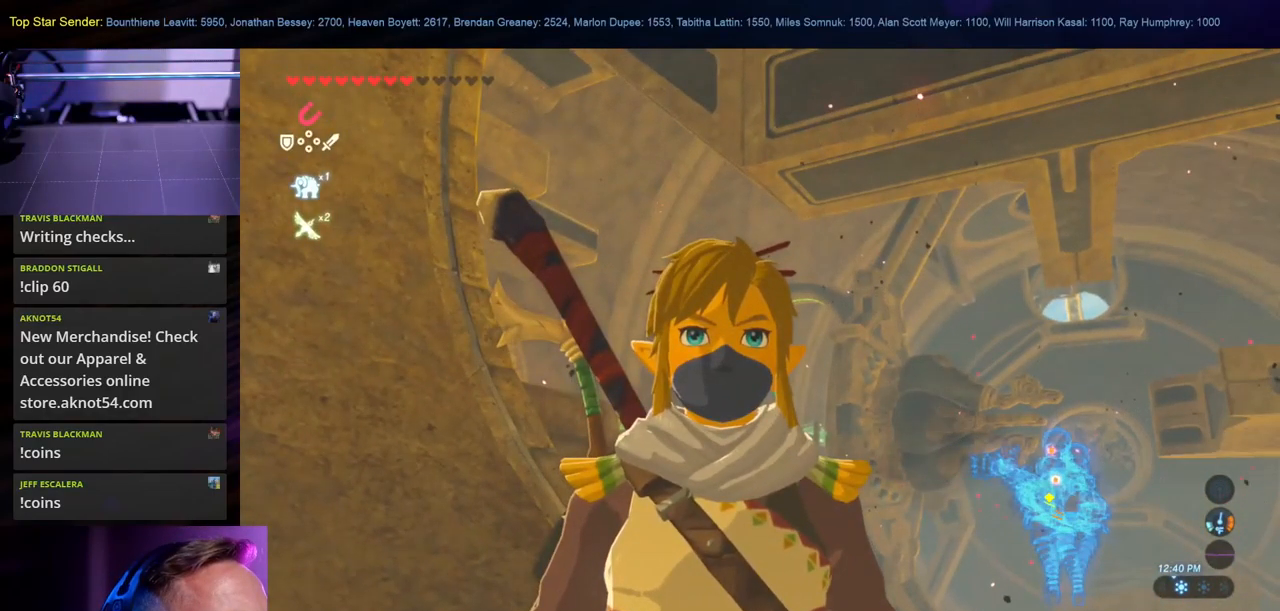
{"buttons": [], "left_stick": "center", "right_stick": "center", "events": [[133, "right_stick", "center"]]}
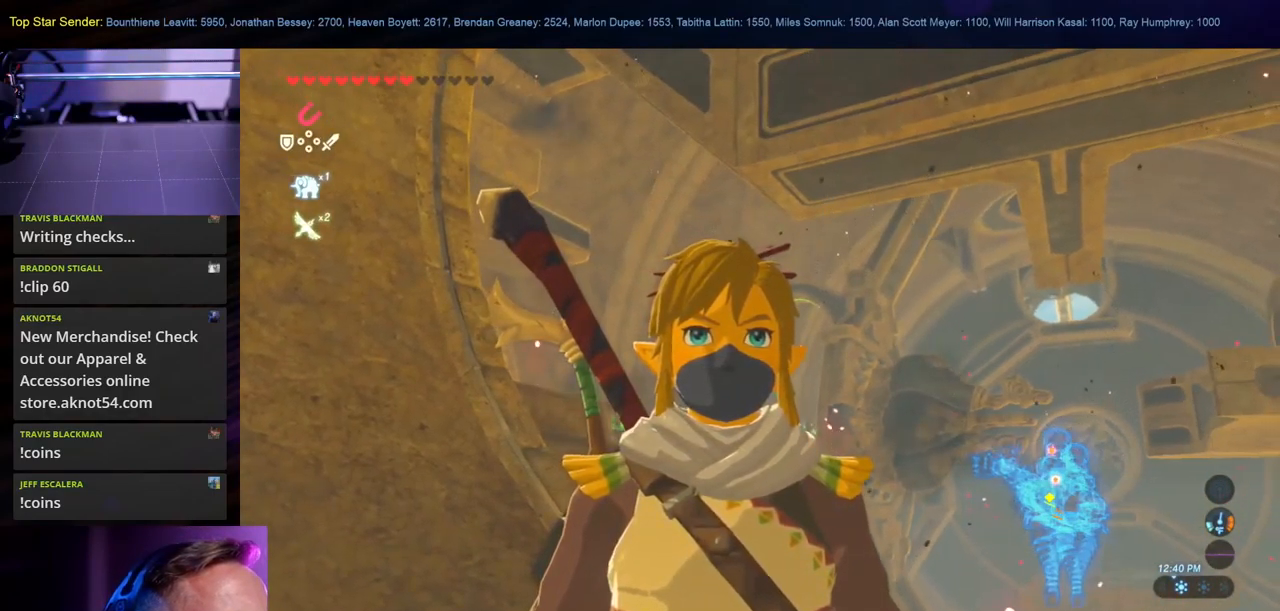
{"buttons": [], "left_stick": "left", "right_stick": "right", "events": [[216, "right_stick", "right"], [366, "left_stick", "left"]]}
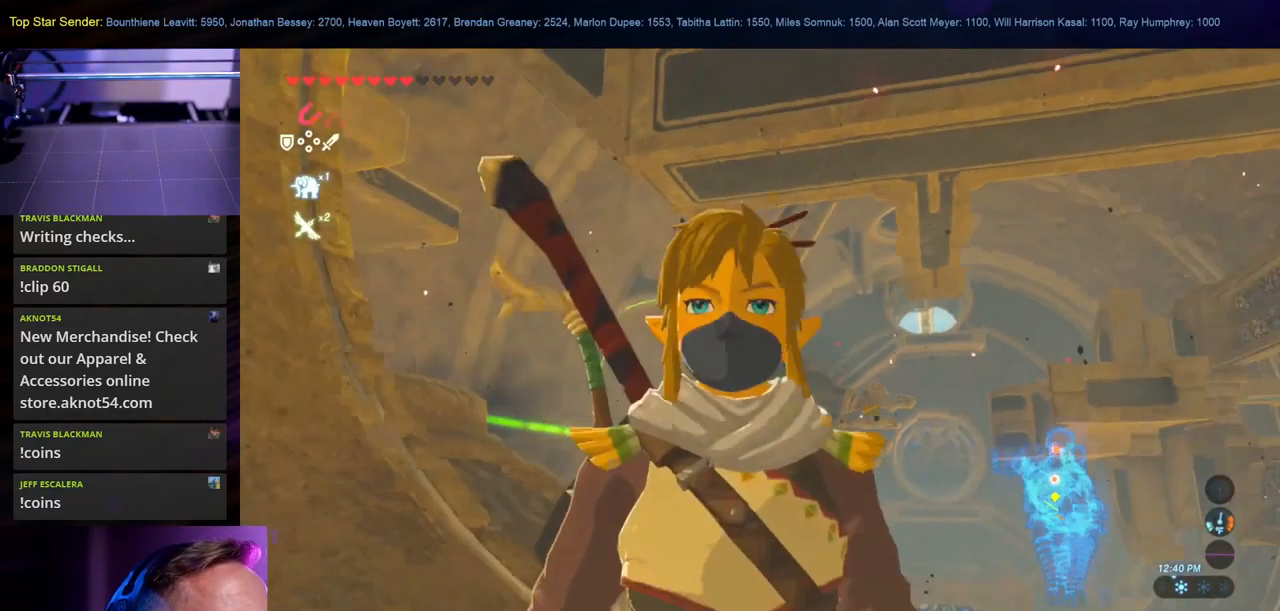
{"buttons": [], "left_stick": "left", "right_stick": "right", "events": [[83, "right_stick", "center"], [133, "left_stick", "center"], [233, "right_stick", "right"], [400, "left_stick", "left"]]}
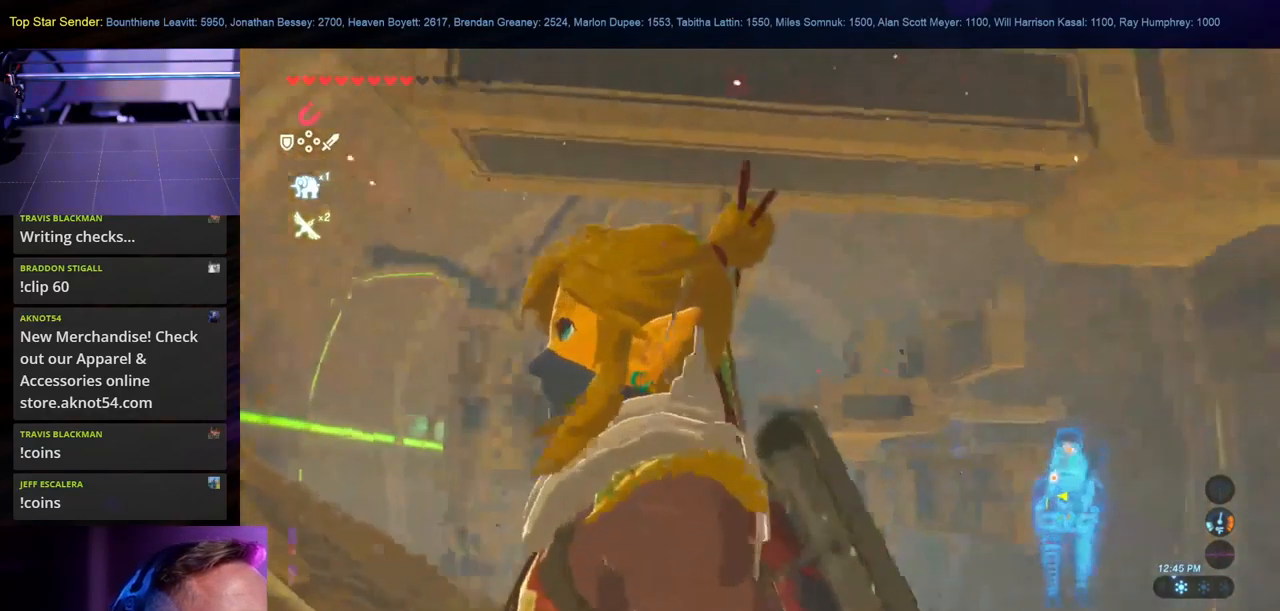
{"buttons": [], "left_stick": "center", "right_stick": "right", "events": [[349, "left_stick", "center"], [349, "right_stick", "center"], [432, "right_stick", "right"]]}
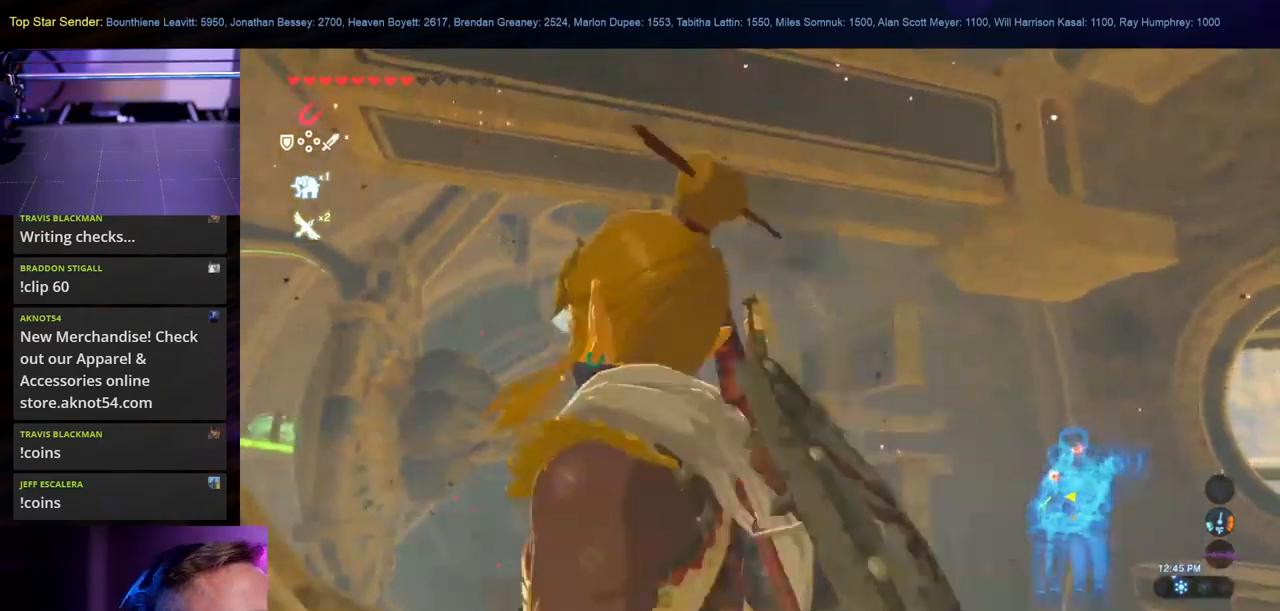
{"buttons": [], "left_stick": "center", "right_stick": "center", "events": [[500, "right_stick", "center"]]}
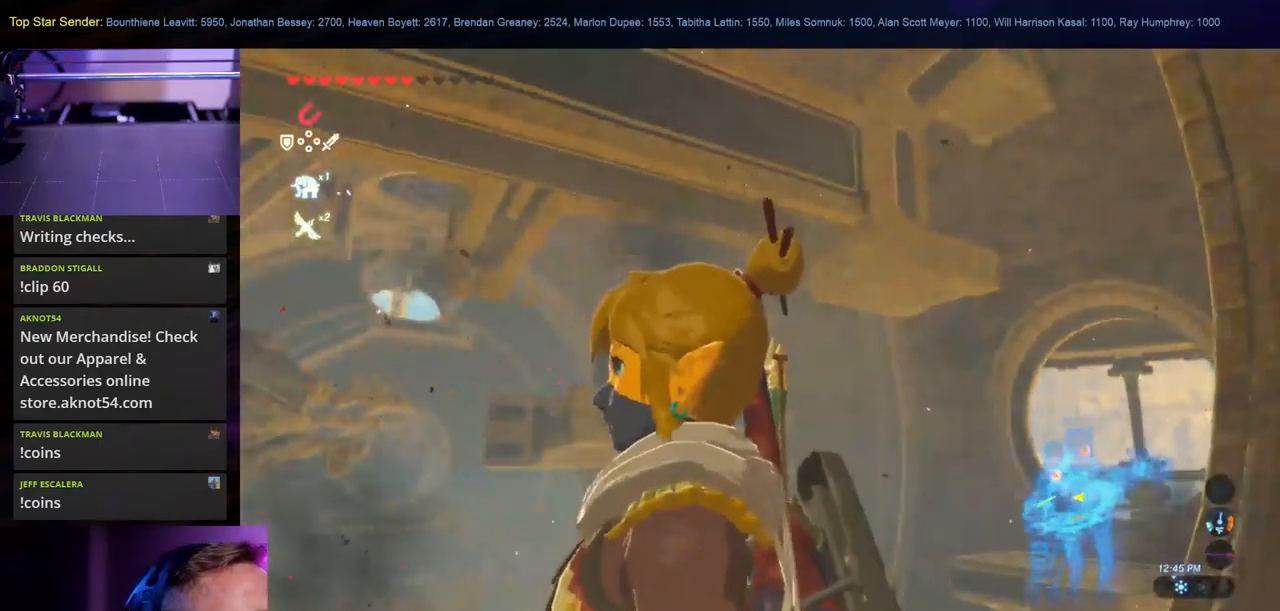
{"buttons": [], "left_stick": "center", "right_stick": "left", "events": [[467, "right_stick", "left"]]}
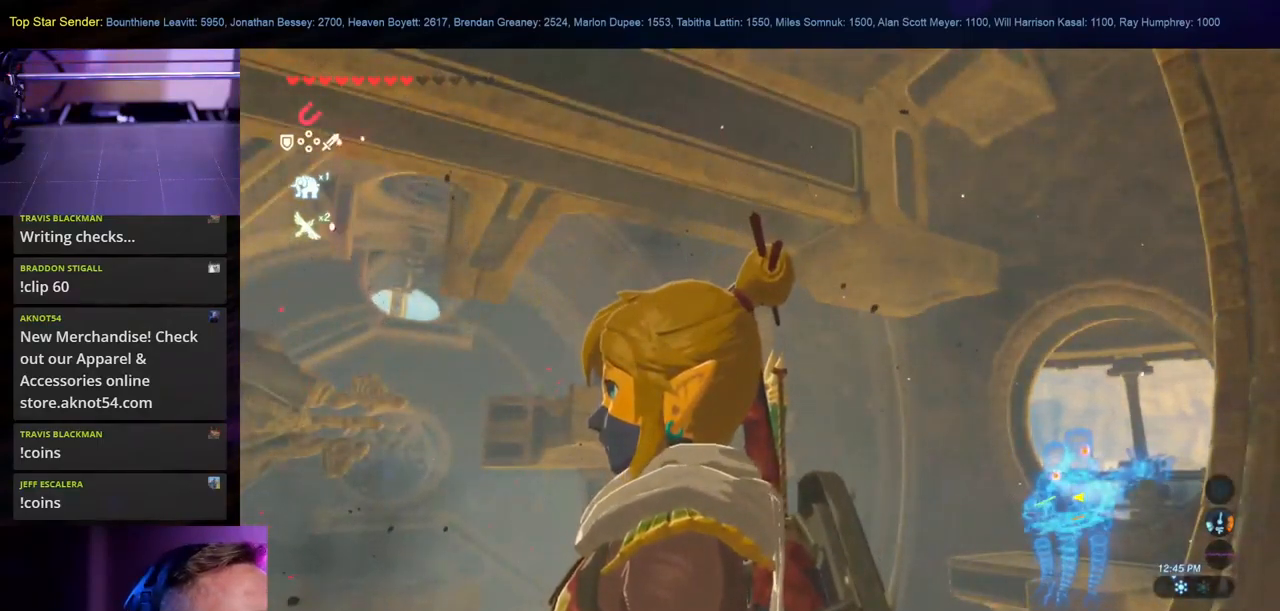
{"buttons": [], "left_stick": "center", "right_stick": "up-left", "events": [[100, "right_stick", "up-left"], [167, "left_stick", "up-left"], [483, "left_stick", "center"]]}
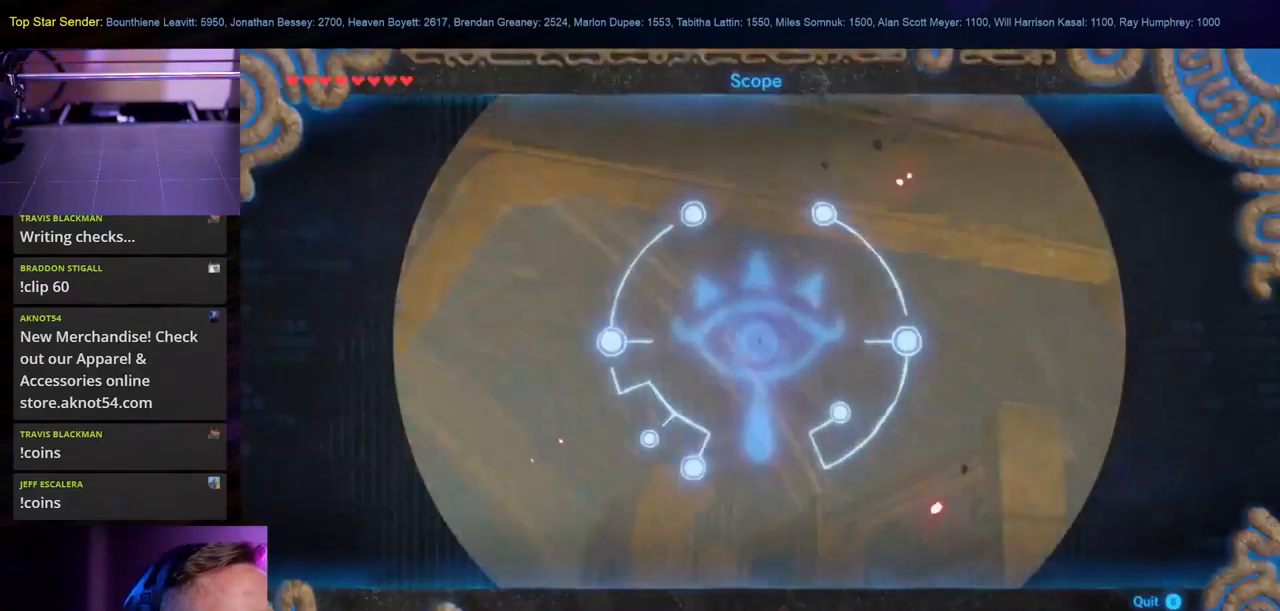
{"buttons": [], "left_stick": "center", "right_stick": "center", "events": [[150, "left_stick", "left"], [300, "right_stick", "left"], [333, "left_stick", "center"], [417, "right_stick", "center"]]}
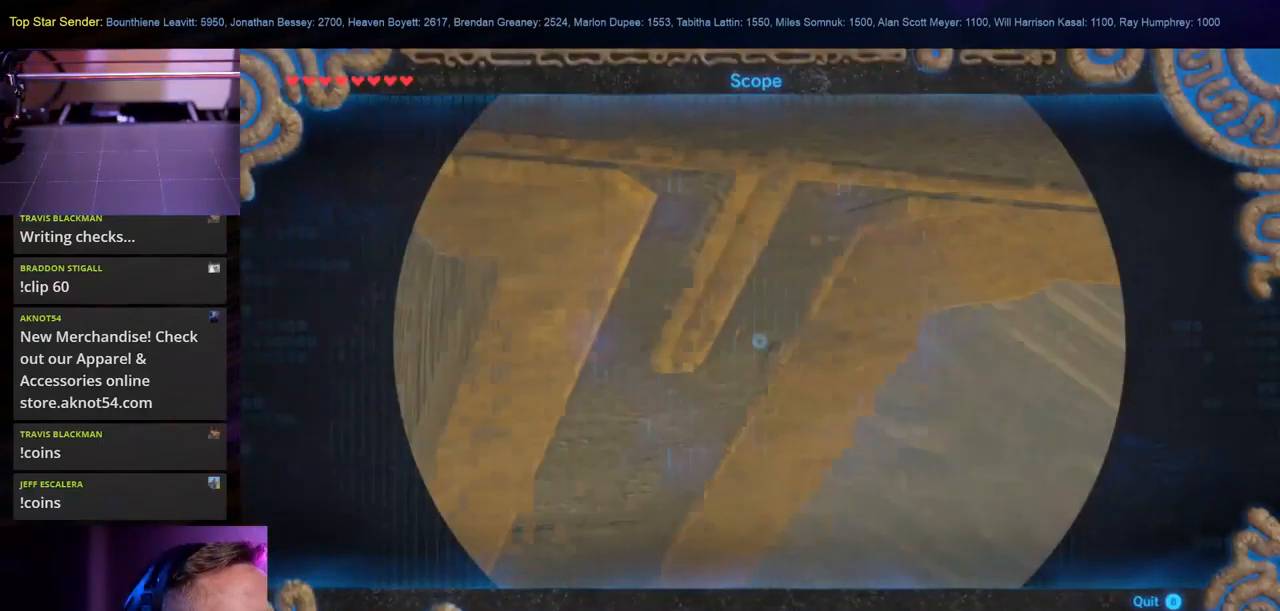
{"buttons": [], "left_stick": "center", "right_stick": "left", "events": [[133, "right_stick", "left"]]}
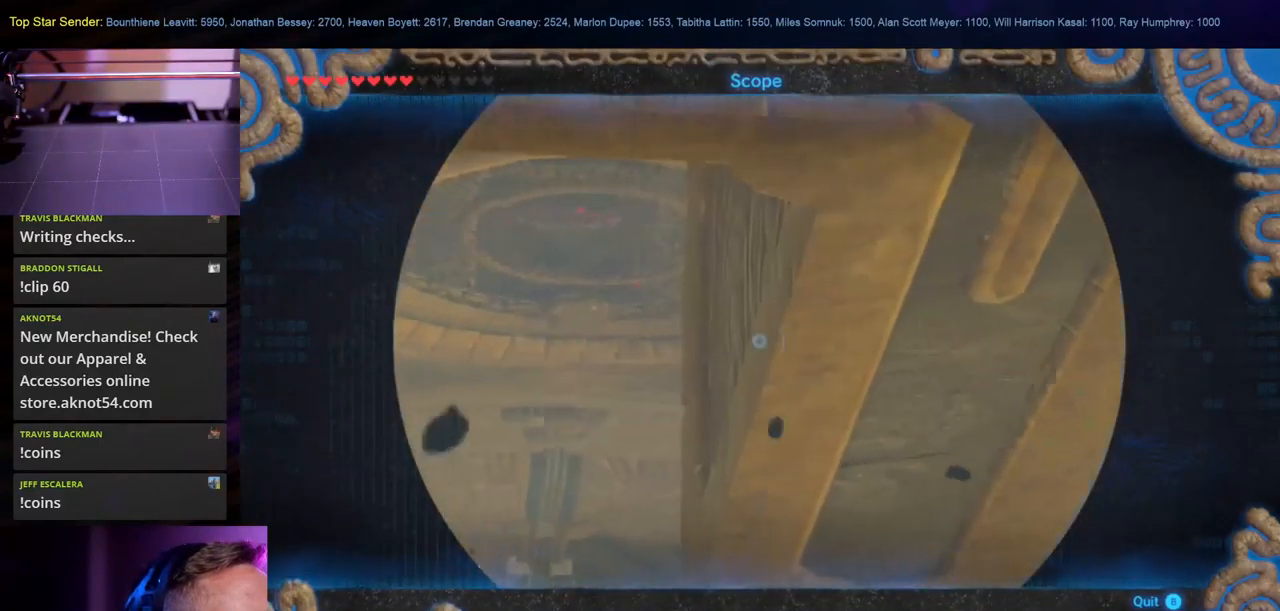
{"buttons": [], "left_stick": "center", "right_stick": "center", "events": [[33, "right_stick", "center"]]}
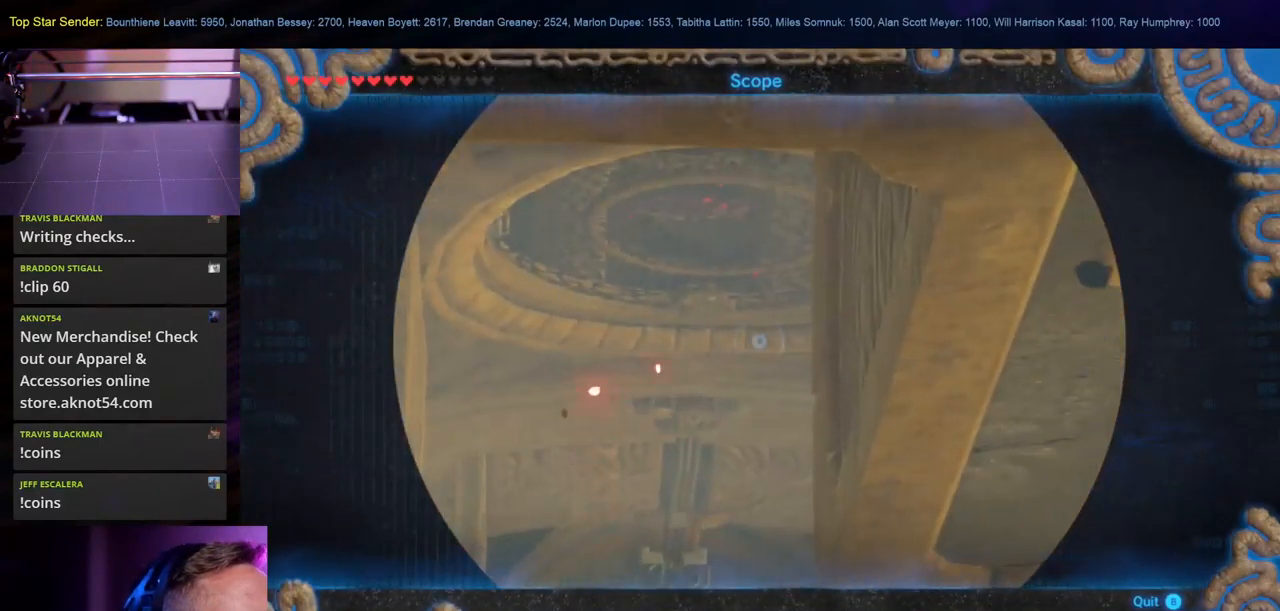
{"buttons": ["B"], "left_stick": "center", "right_stick": "center", "events": [[500, "B", "down"]]}
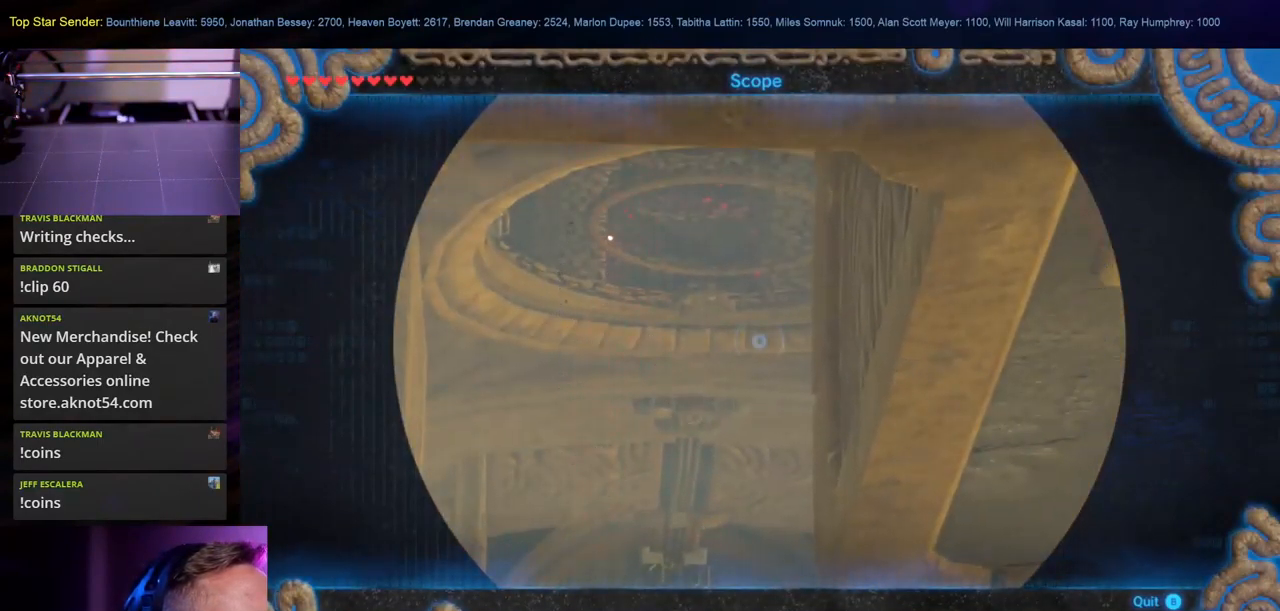
{"buttons": [], "left_stick": "center", "right_stick": "down-left", "events": [[133, "B", "up"], [317, "right_stick", "down-left"]]}
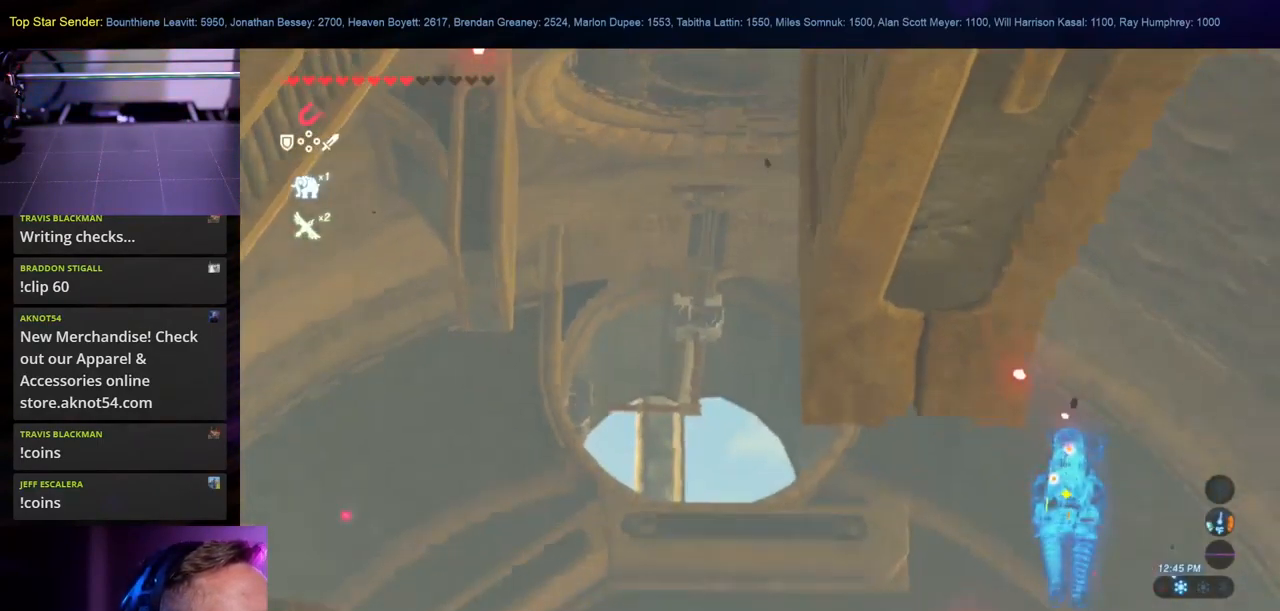
{"buttons": [], "left_stick": "center", "right_stick": "down", "events": [[33, "right_stick", "down"], [167, "right_stick", "center"], [350, "right_stick", "down"]]}
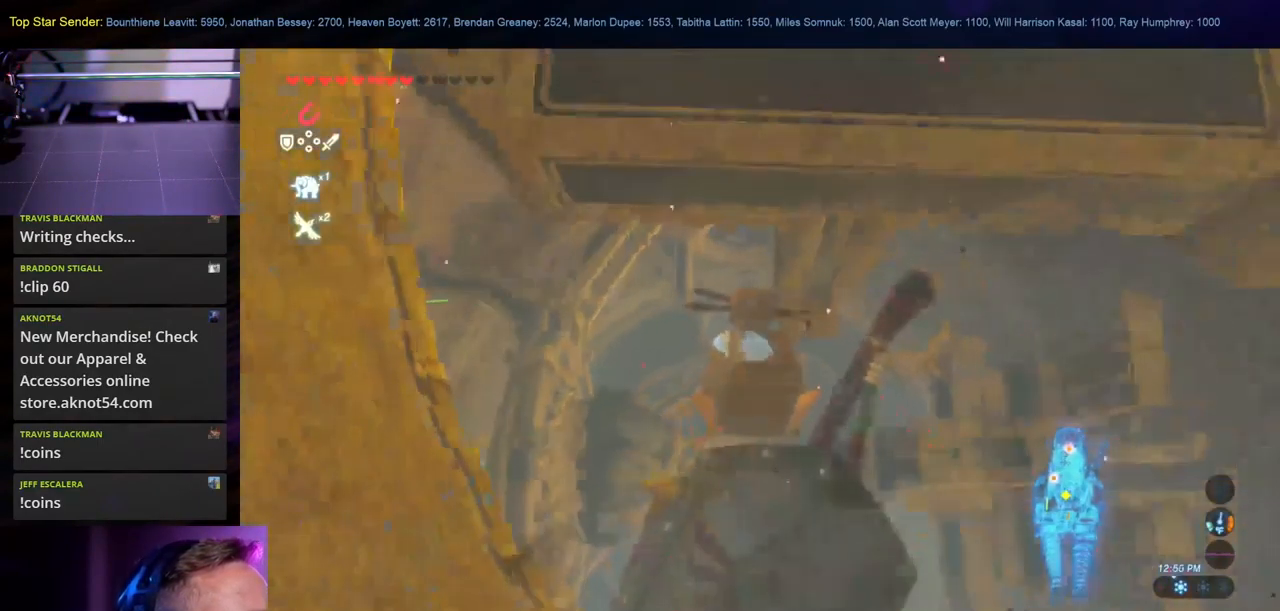
{"buttons": [], "left_stick": "center", "right_stick": "center", "events": [[417, "right_stick", "center"]]}
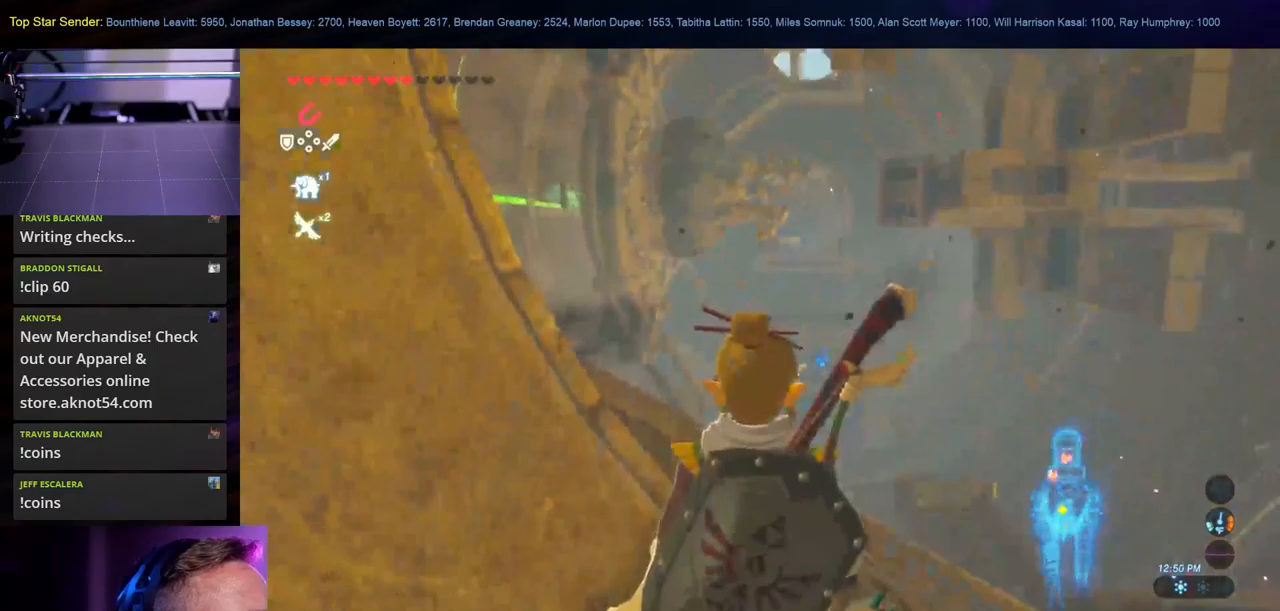
{"buttons": [], "left_stick": "center", "right_stick": "left", "events": [[17, "right_stick", "down-left"], [217, "left_stick", "right"], [217, "right_stick", "center"], [434, "right_stick", "left"], [484, "left_stick", "center"]]}
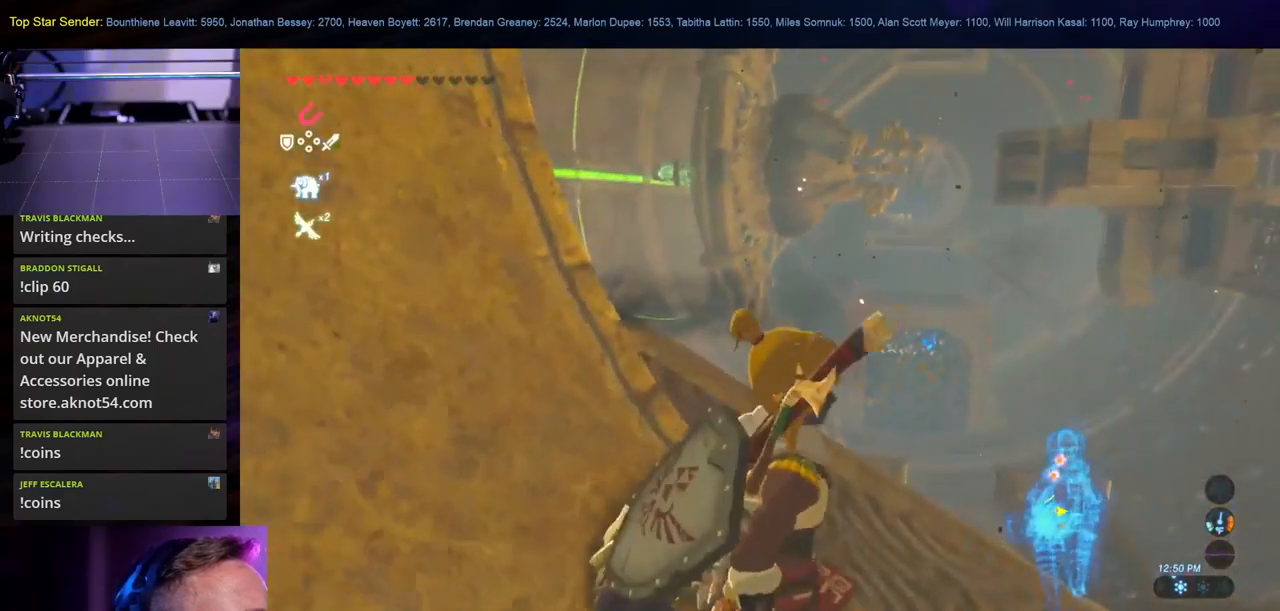
{"buttons": [], "left_stick": "center", "right_stick": "up", "events": [[467, "right_stick", "up"]]}
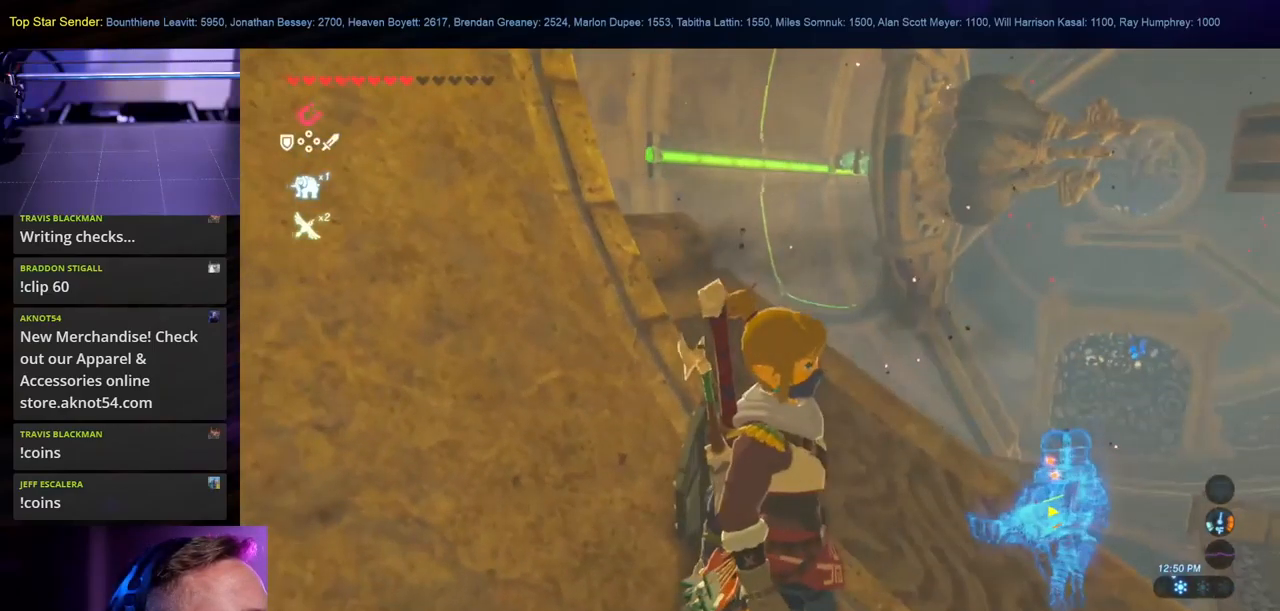
{"buttons": [], "left_stick": "up-right", "right_stick": "up", "events": [[117, "left_stick", "up"], [334, "left_stick", "up-right"]]}
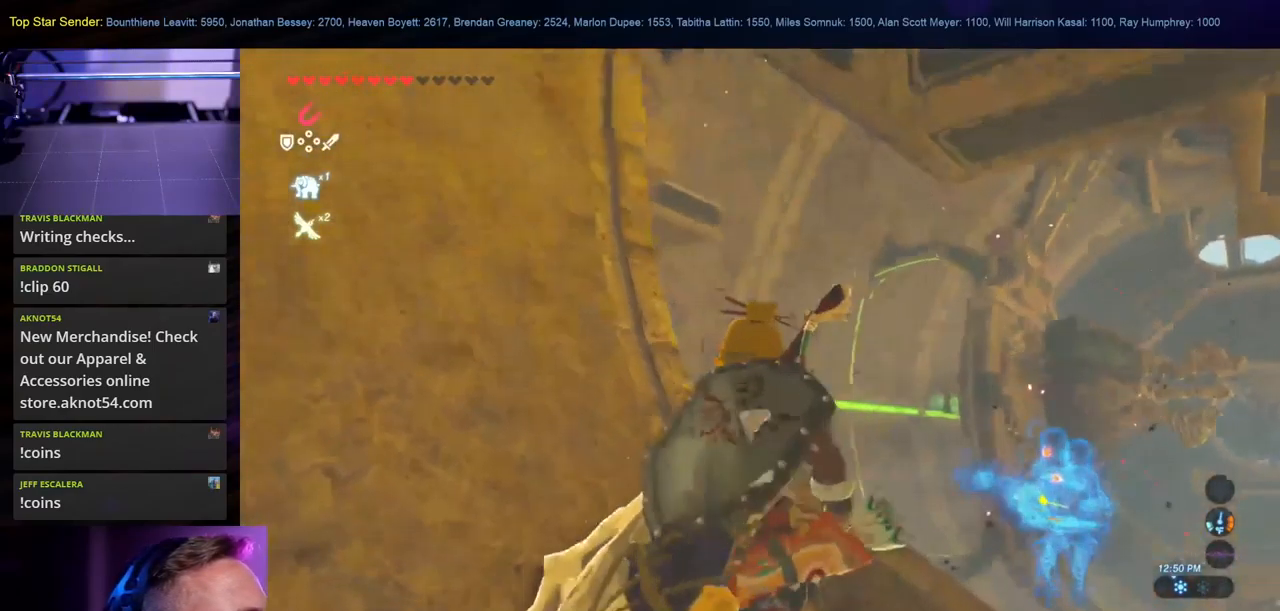
{"buttons": [], "left_stick": "up-right", "right_stick": "center", "events": [[467, "right_stick", "center"]]}
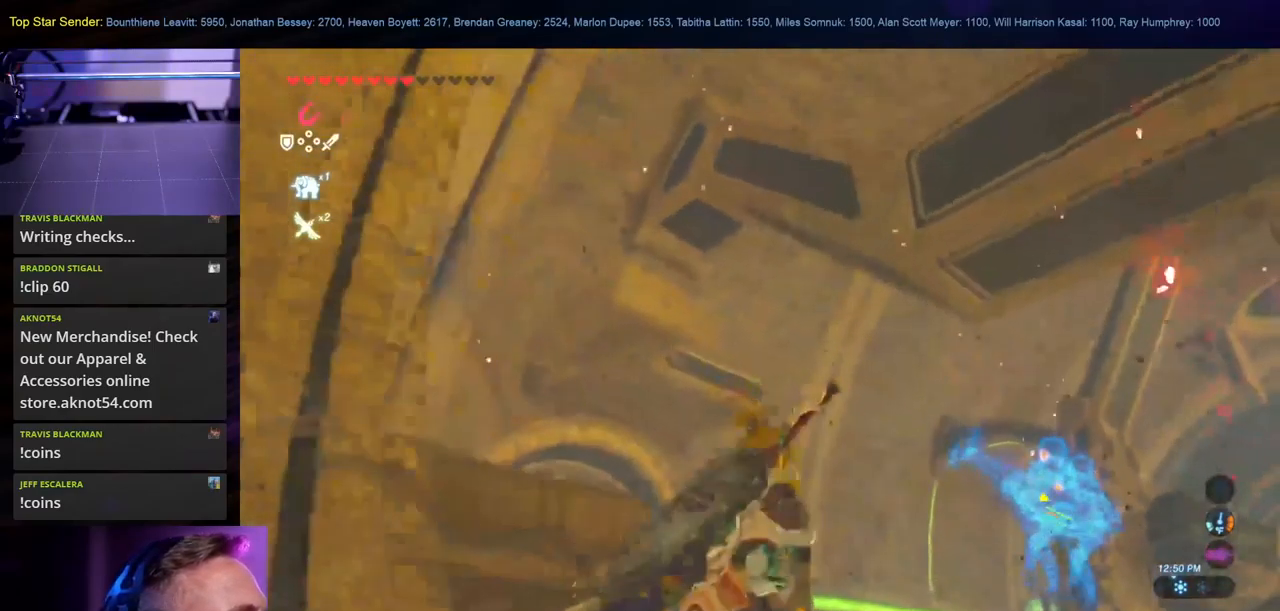
{"buttons": [], "left_stick": "center", "right_stick": "up-right", "events": [[134, "left_stick", "center"], [184, "right_stick", "up"], [250, "right_stick", "up-right"]]}
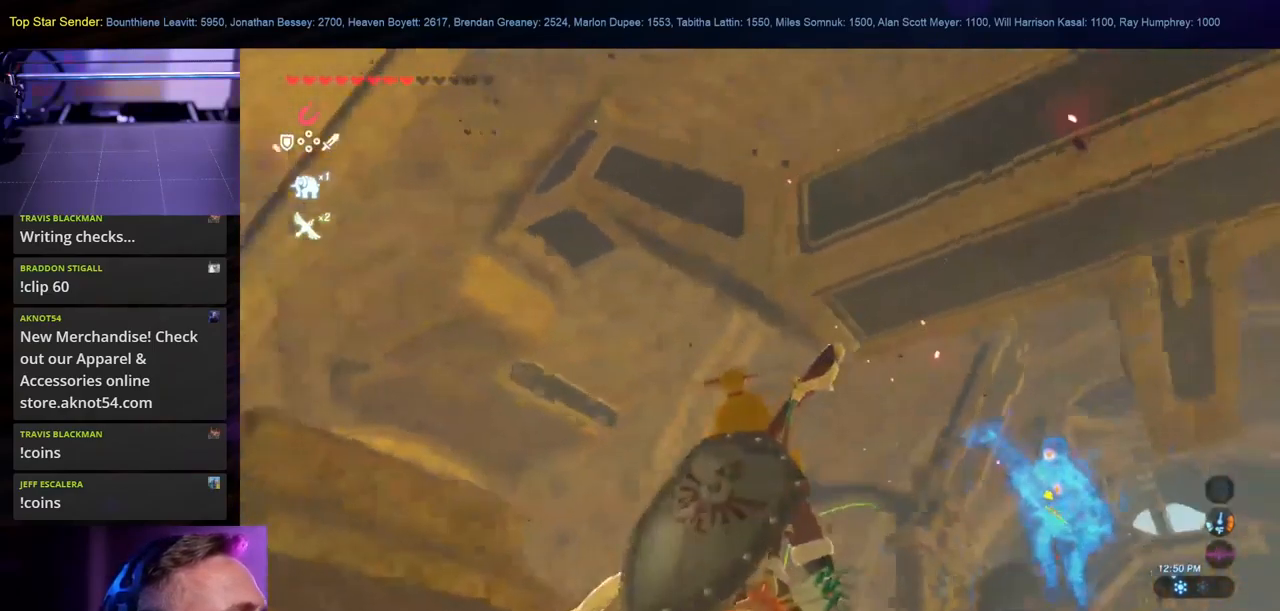
{"buttons": [], "left_stick": "center", "right_stick": "right", "events": [[484, "right_stick", "right"]]}
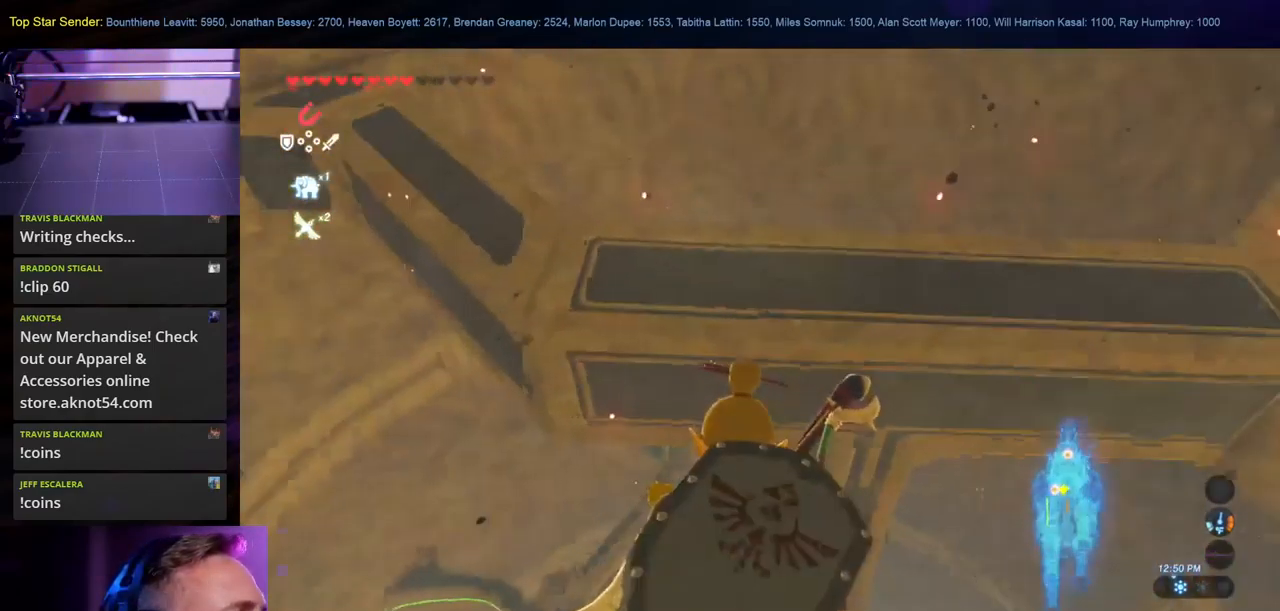
{"buttons": [], "left_stick": "center", "right_stick": "center", "events": [[100, "right_stick", "center"], [134, "SELECT", "down"], [184, "right_stick", "up-left"], [267, "SELECT", "up"], [400, "right_stick", "center"]]}
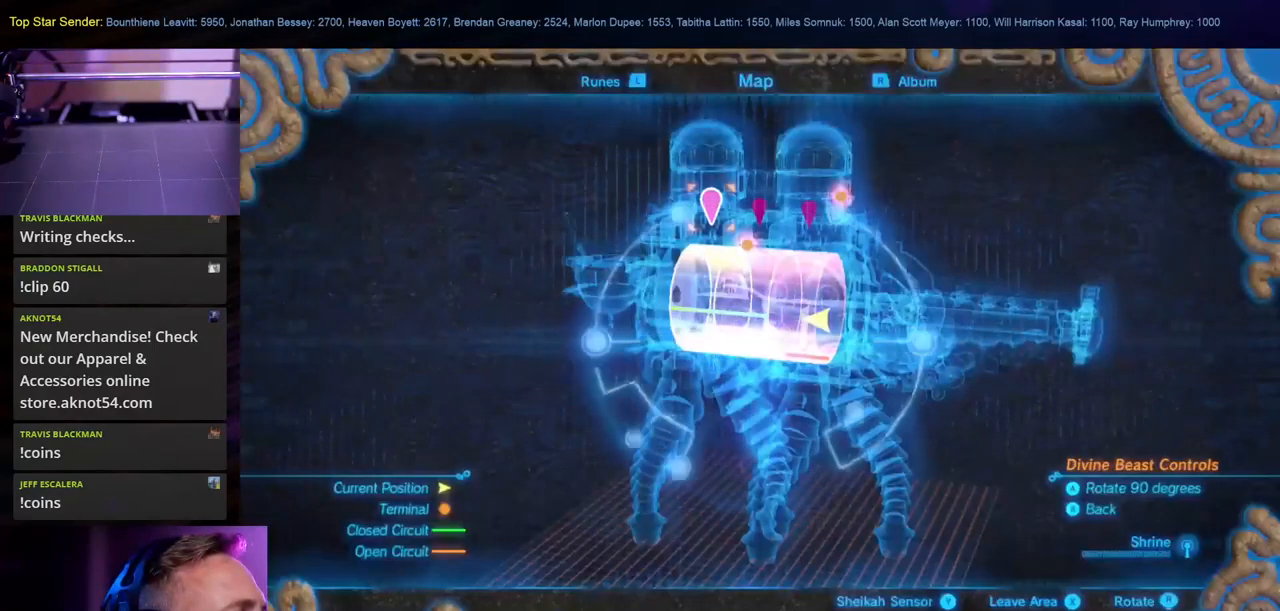
{"buttons": [], "left_stick": "center", "right_stick": "center", "events": []}
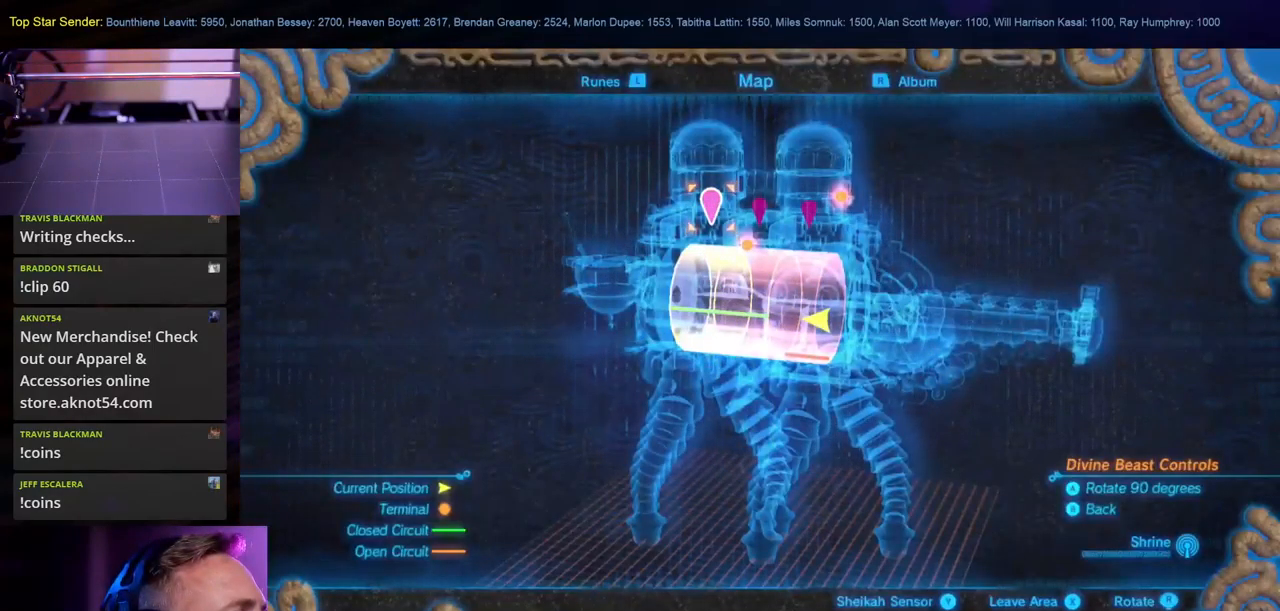
{"buttons": [], "left_stick": "center", "right_stick": "right", "events": [[317, "right_stick", "right"]]}
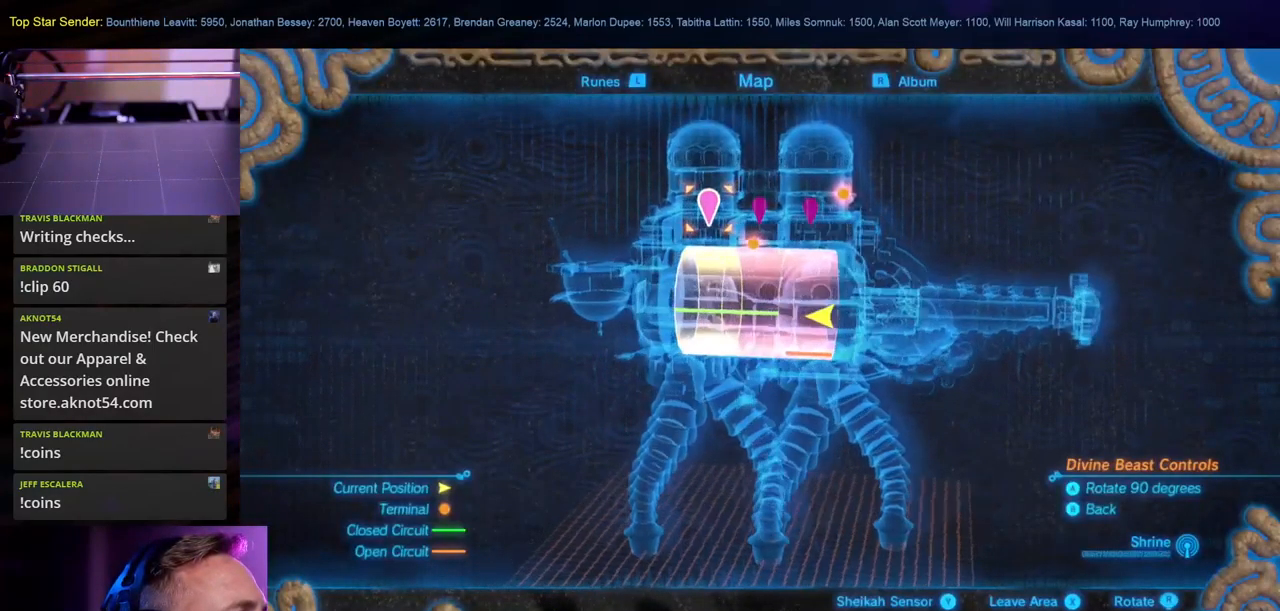
{"buttons": [], "left_stick": "right", "right_stick": "center", "events": [[67, "right_stick", "center"], [317, "left_stick", "right"]]}
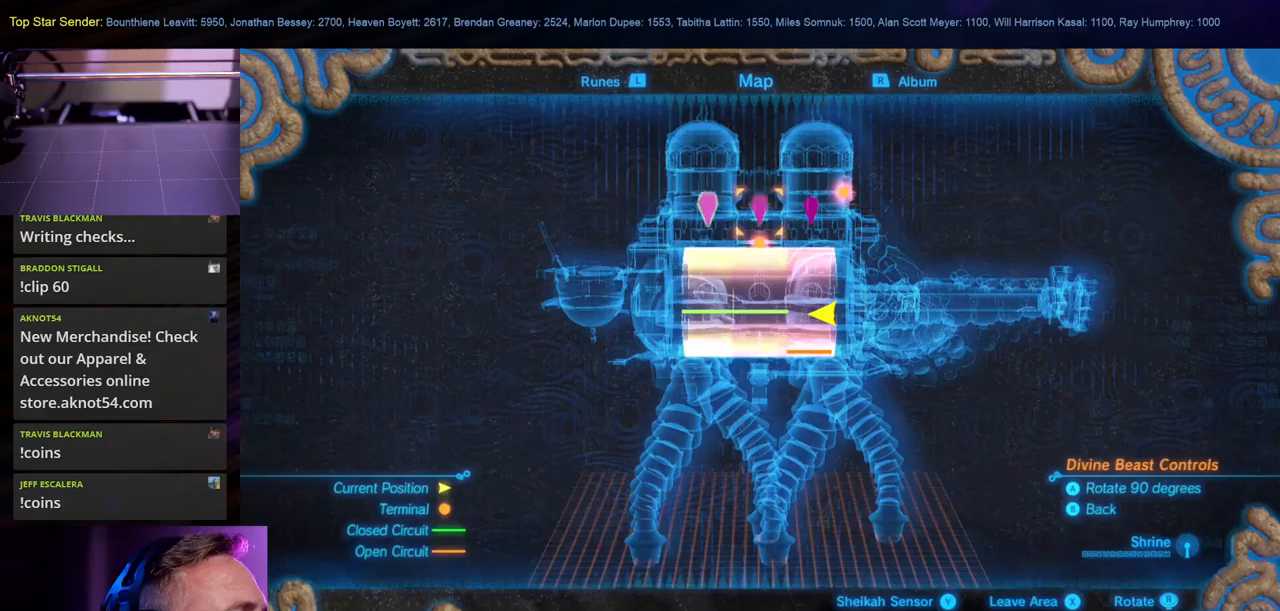
{"buttons": ["A"], "left_stick": "center", "right_stick": "center", "events": [[100, "left_stick", "center"], [166, "left_stick", "right"], [350, "left_stick", "center"], [383, "A", "down"]]}
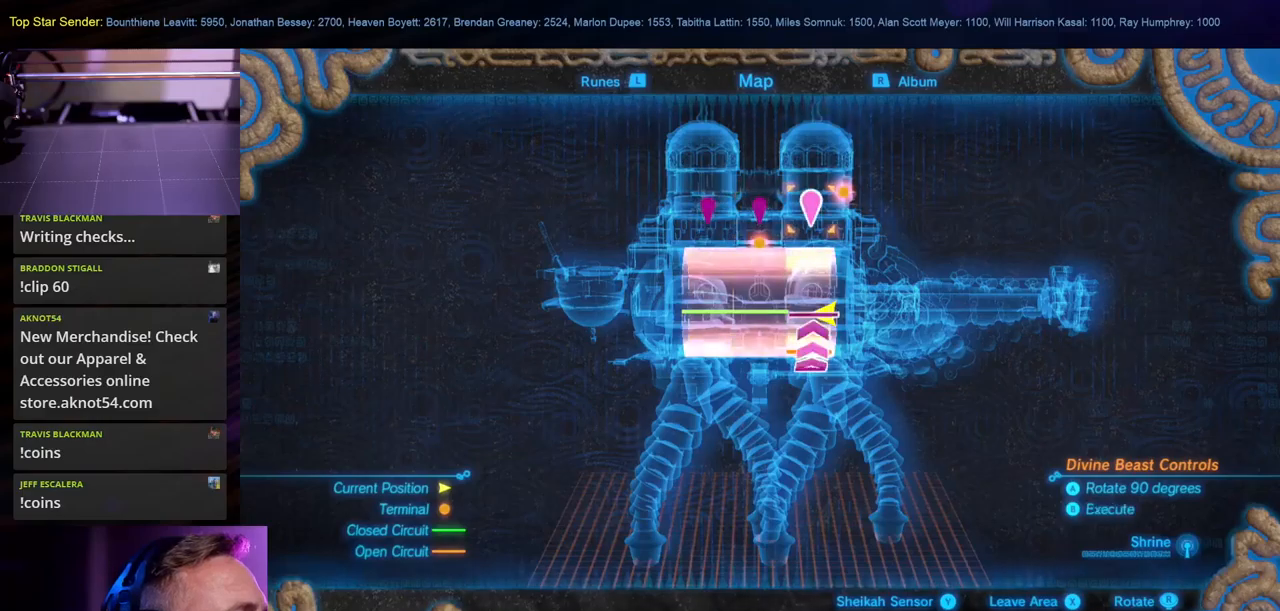
{"buttons": ["B"], "left_stick": "center", "right_stick": "center", "events": [[33, "A", "up"], [383, "B", "down"]]}
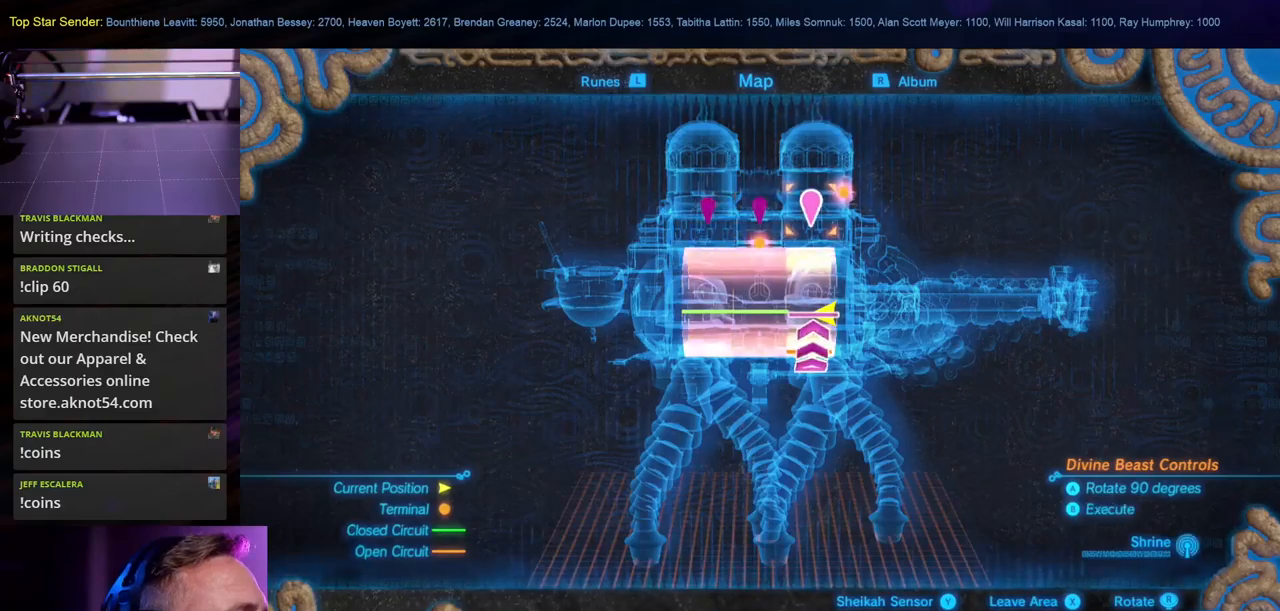
{"buttons": [], "left_stick": "center", "right_stick": "right"}
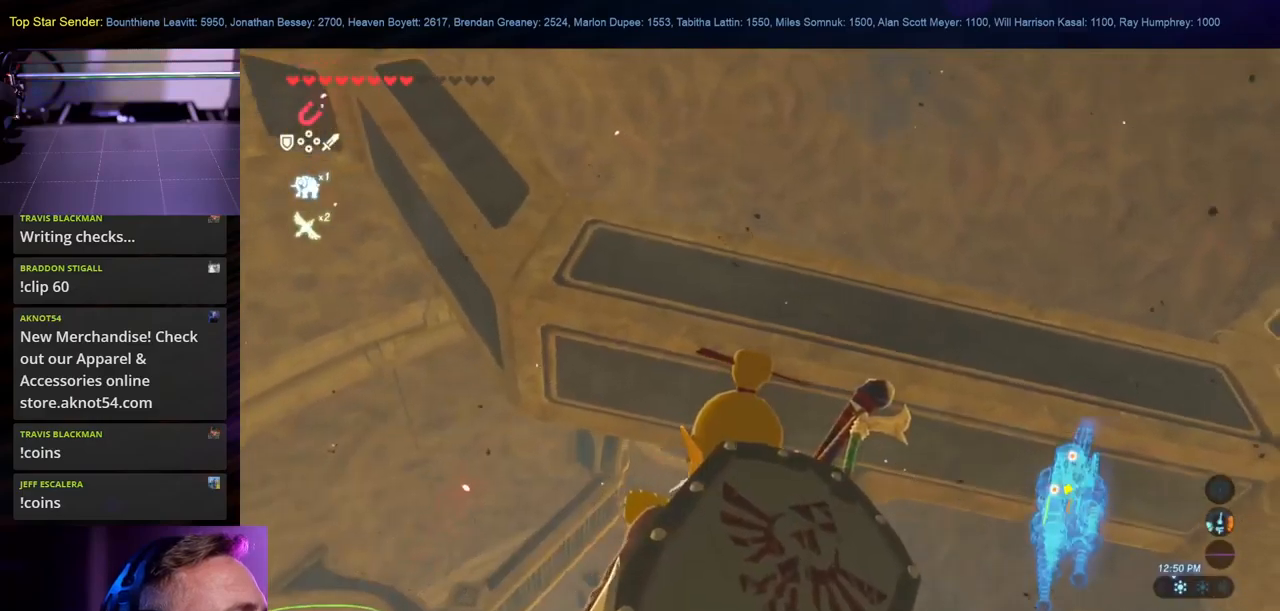
{"buttons": [], "left_stick": "right", "right_stick": "down-right", "events": [[233, "right_stick", "up-right"], [466, "left_stick", "right"], [466, "right_stick", "down-right"]]}